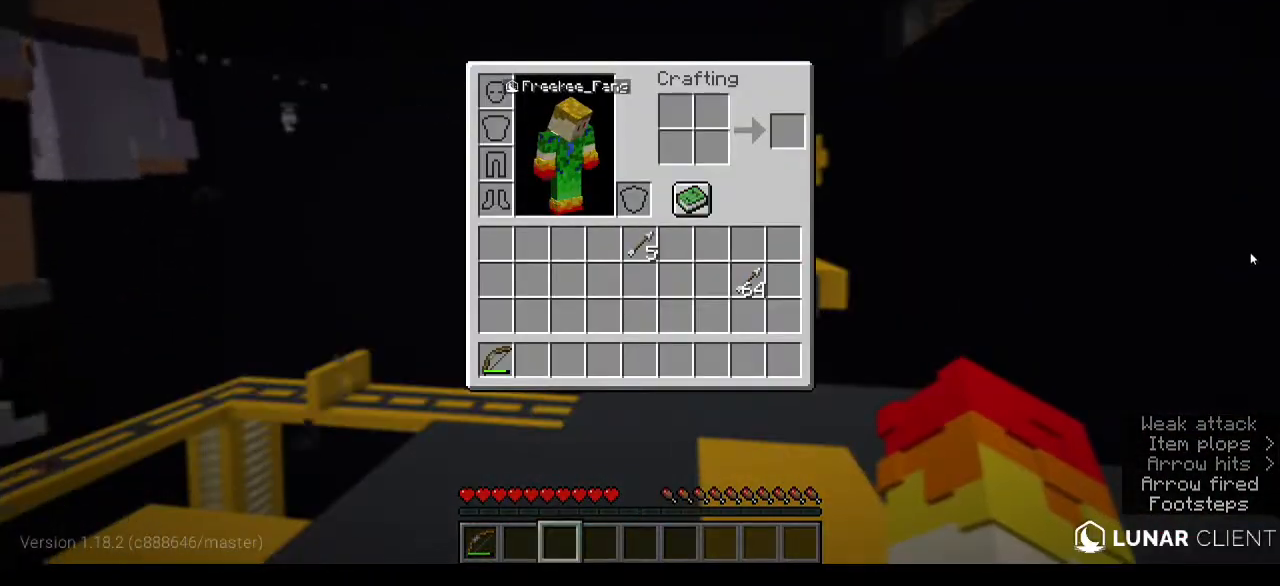
Gameplay with keyboard and mouse; each line is a JSON object with the keys and mouse buttons held at the frame after it. "events" lists presses ("down") and releases ("up") of "a", "d", "s", "w", "mouse_left" and "mouse_right" between this image and that frame as [ms after this image, input, new state], when the widget could be followed in between. "mouse_left", "mouse_right" = the "left", "right" buttons of the "mouse" list. No other keys are recorded. Fast repeated clicks can show as one long hold. Mouse movement is not recorded.
{"keys": [], "mouse": [], "events": []}
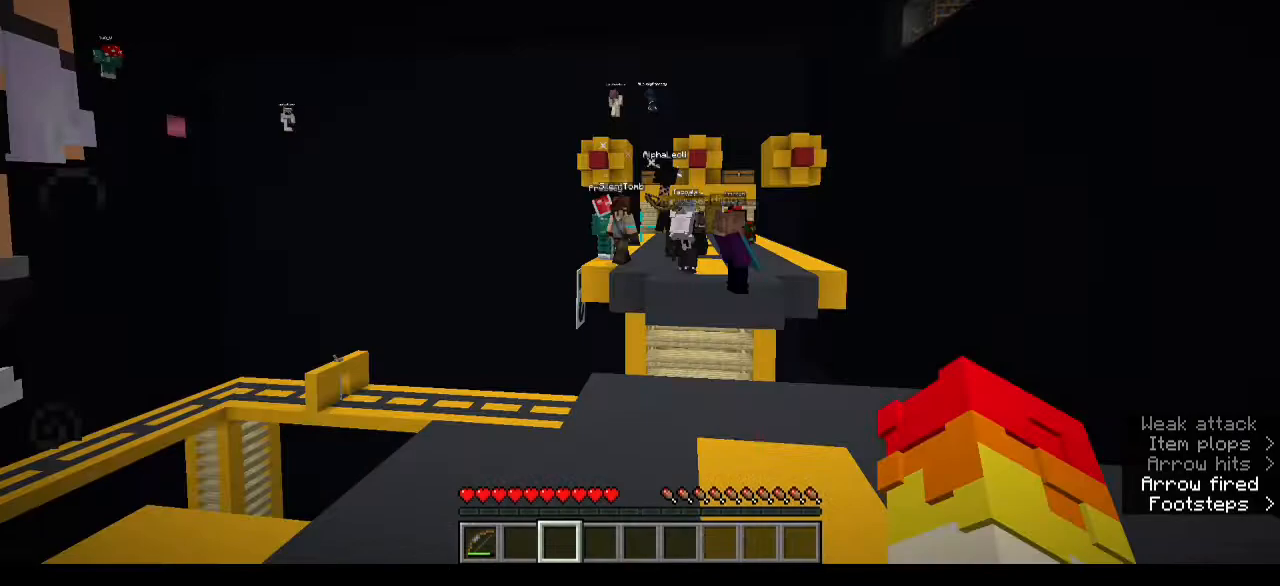
{"keys": [], "mouse": [], "events": []}
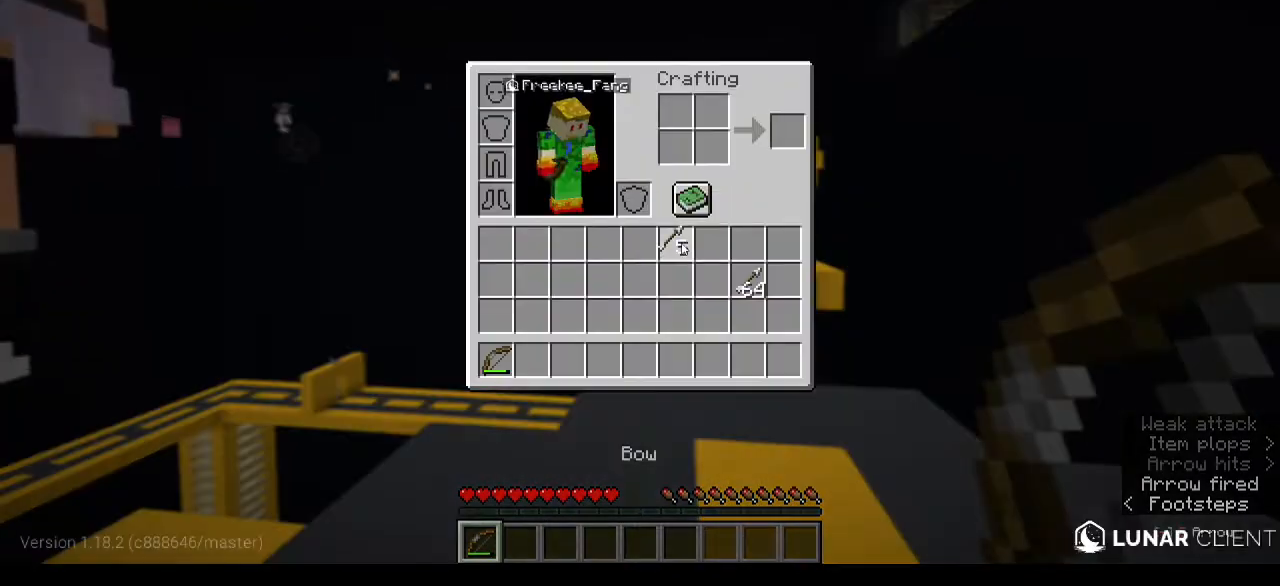
{"keys": [], "mouse": [], "events": []}
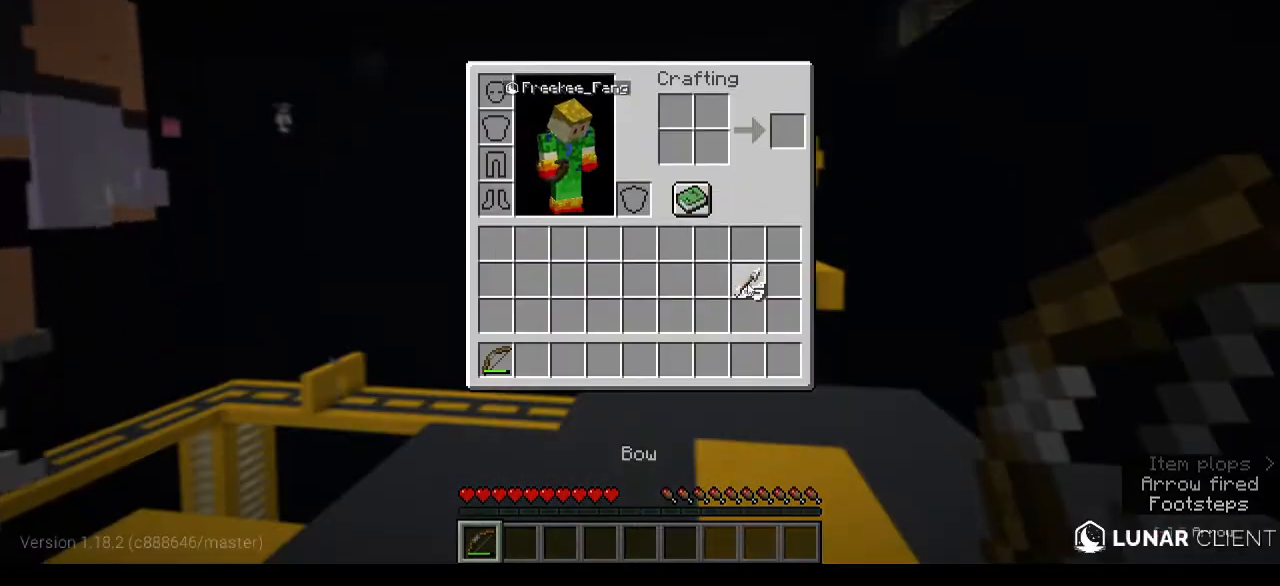
{"keys": [], "mouse": [], "events": []}
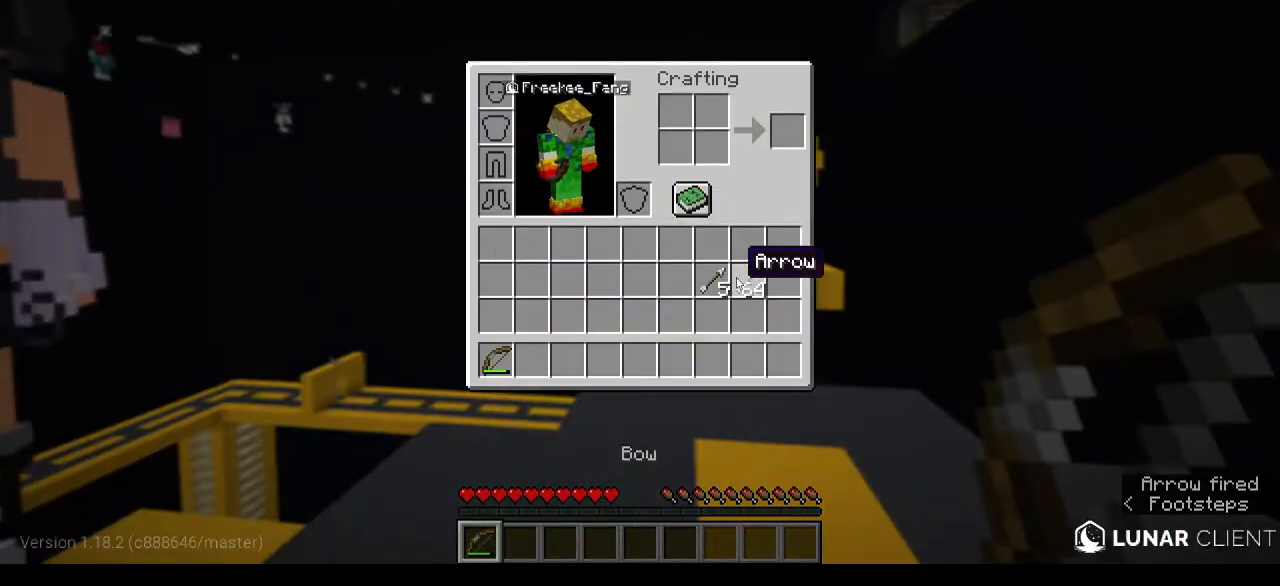
{"keys": [], "mouse": [], "events": []}
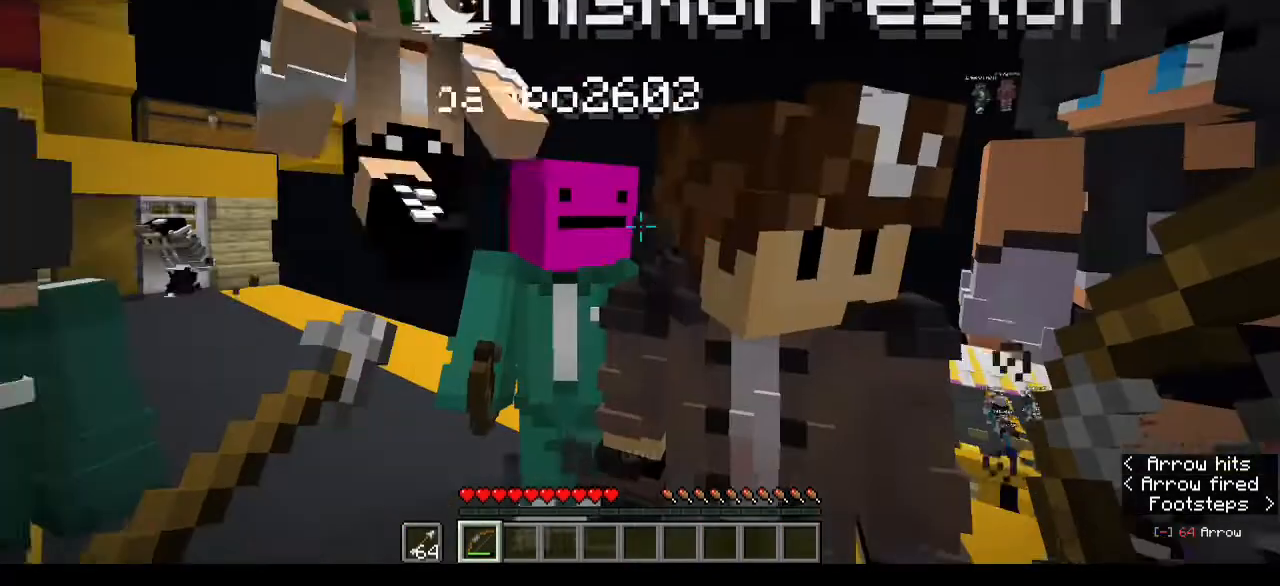
{"keys": ["a", "w"], "mouse": []}
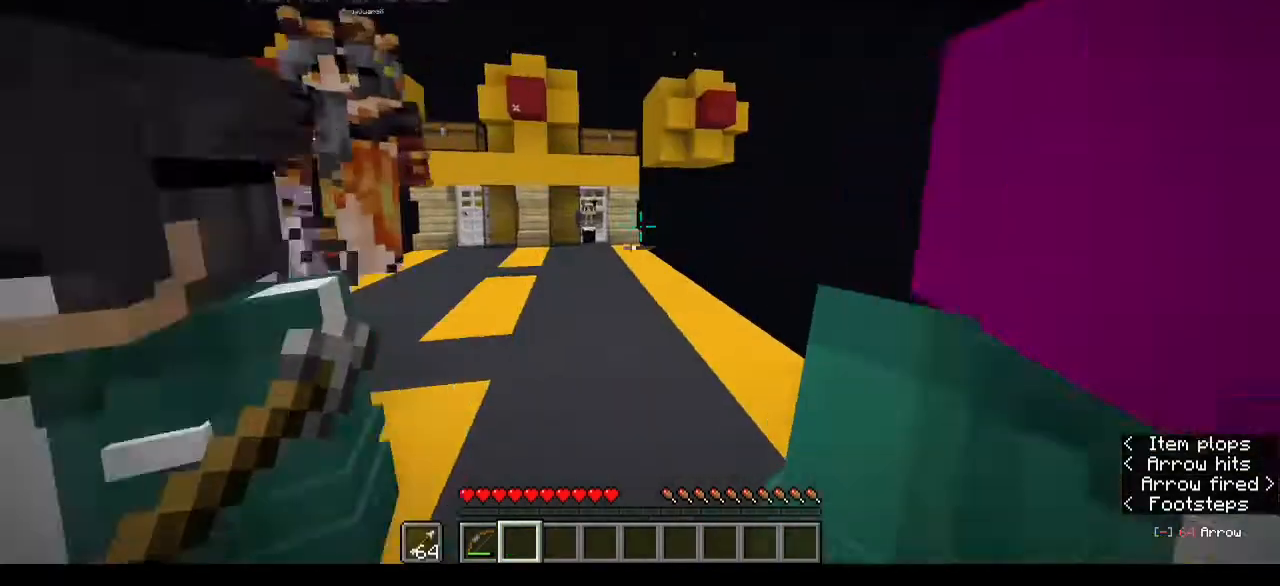
{"keys": ["a", "w"], "mouse": []}
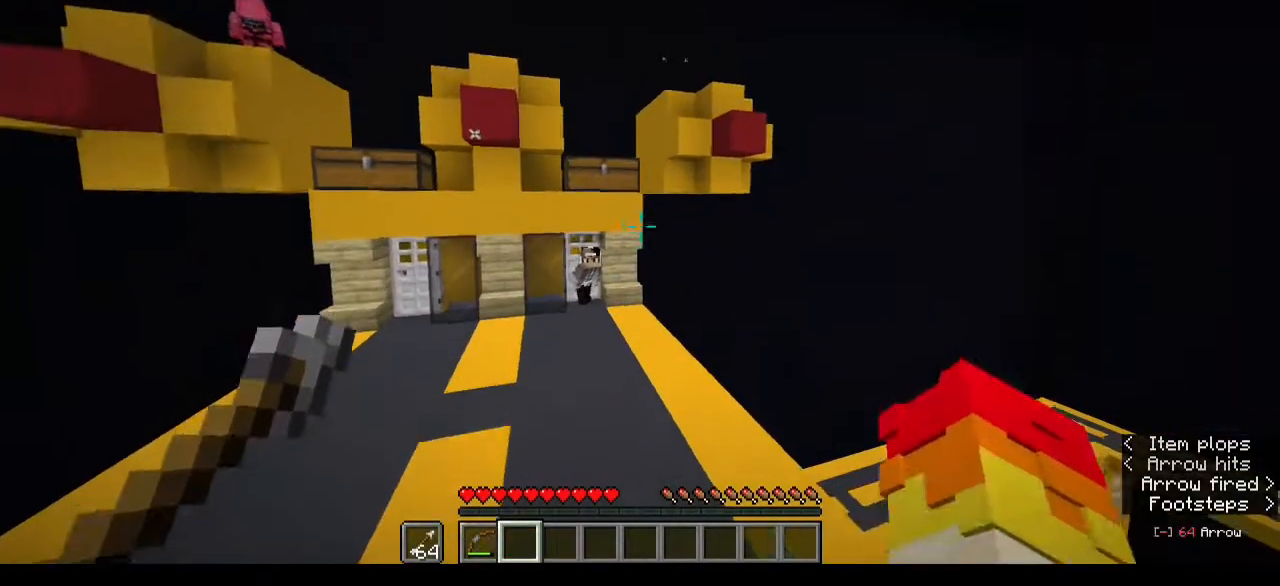
{"keys": ["w"], "mouse": [], "events": [[267, "a", "up"]]}
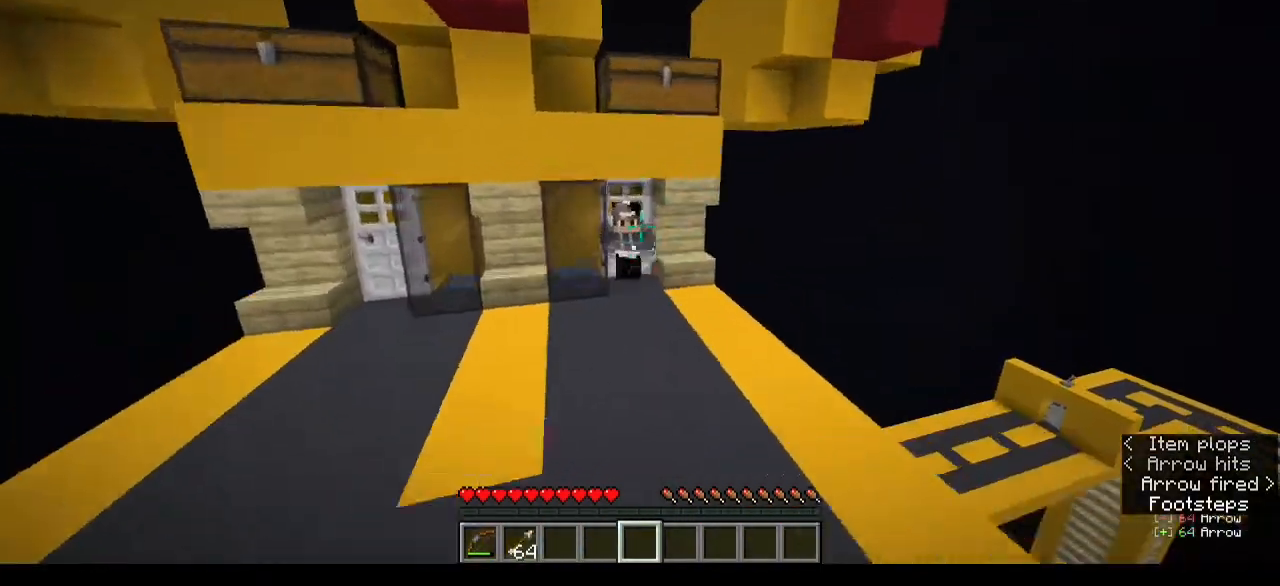
{"keys": ["w"], "mouse": [], "events": [[233, "d", "down"], [433, "d", "up"]]}
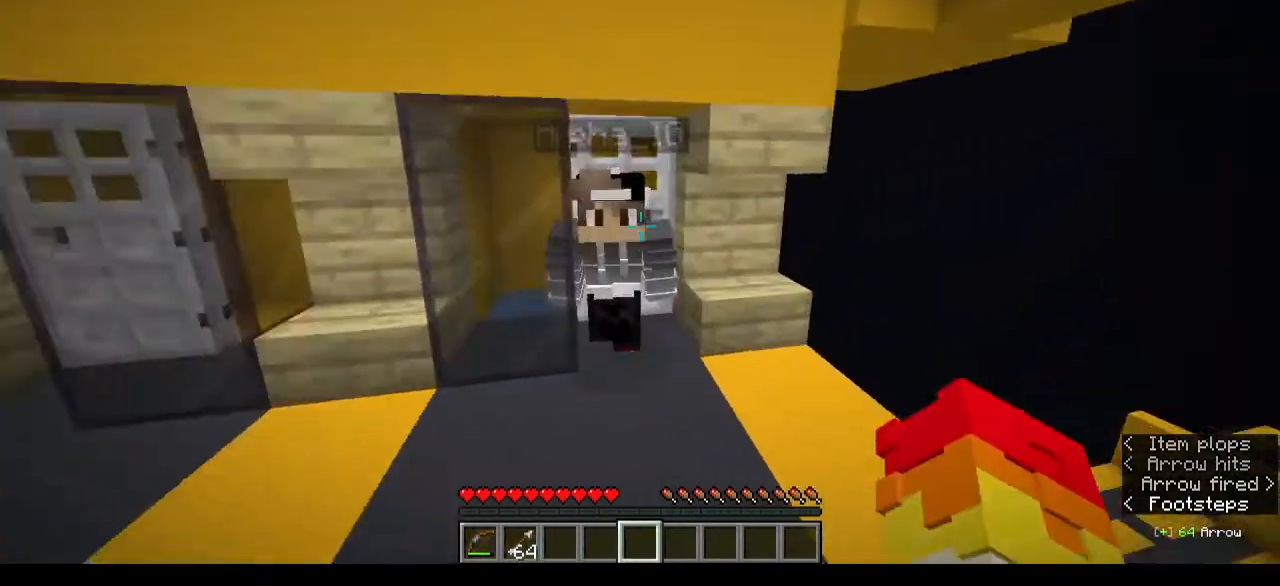
{"keys": [], "mouse": ["left"], "events": [[133, "w", "up"], [200, "mouse_left", "down"]]}
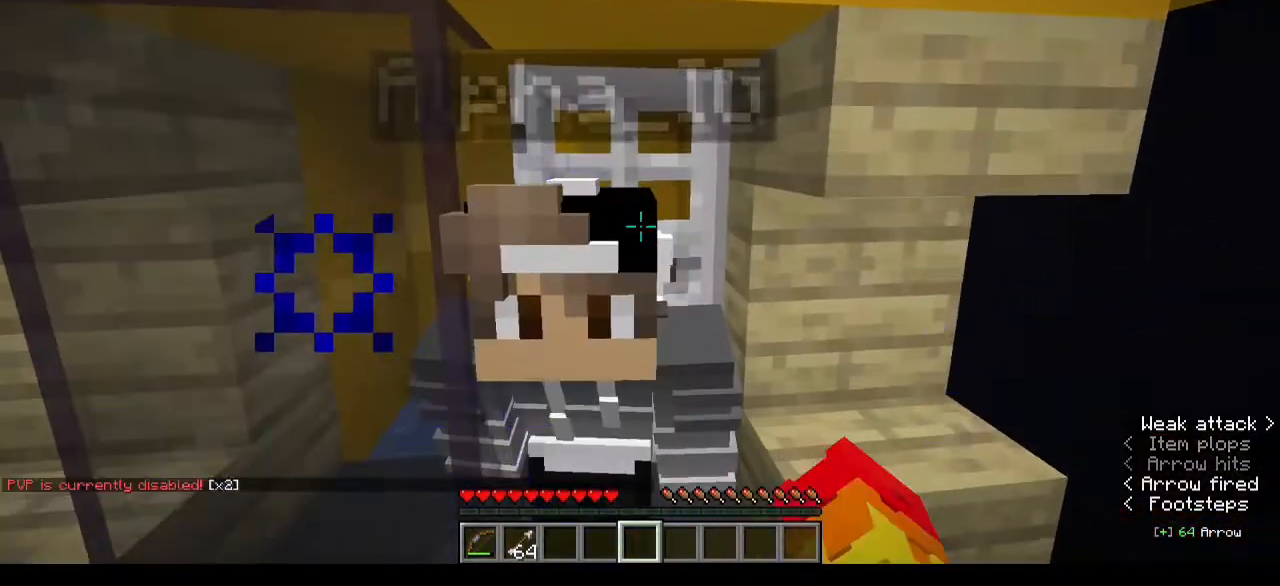
{"keys": [], "mouse": [], "events": [[33, "mouse_left", "up"]]}
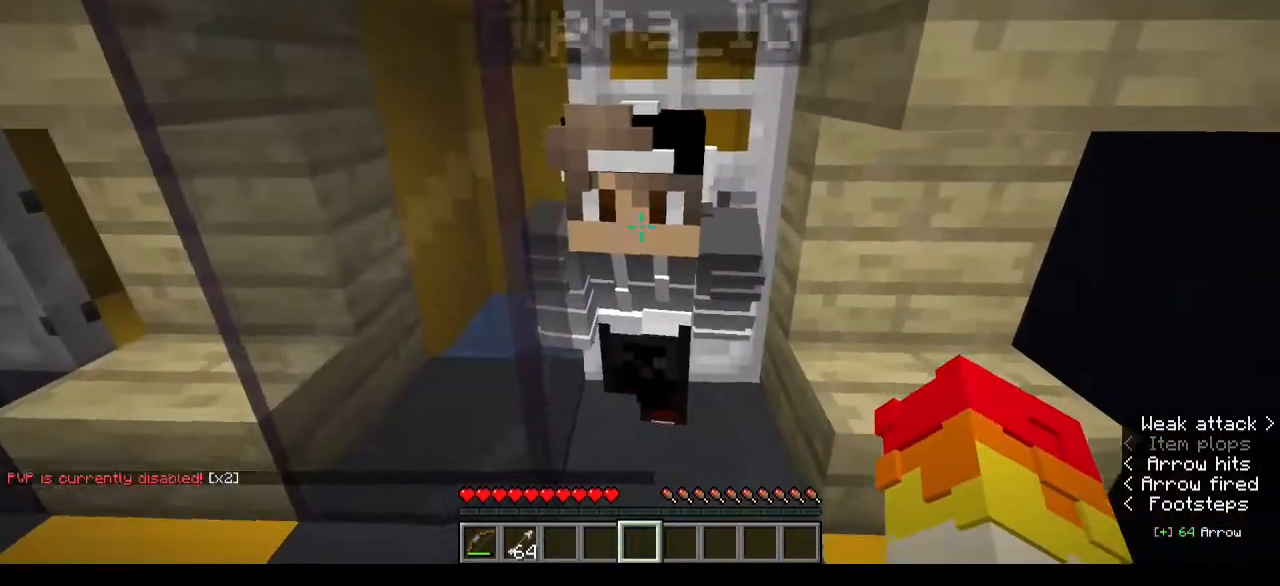
{"keys": [], "mouse": [], "events": [[67, "w", "down"], [367, "w", "up"]]}
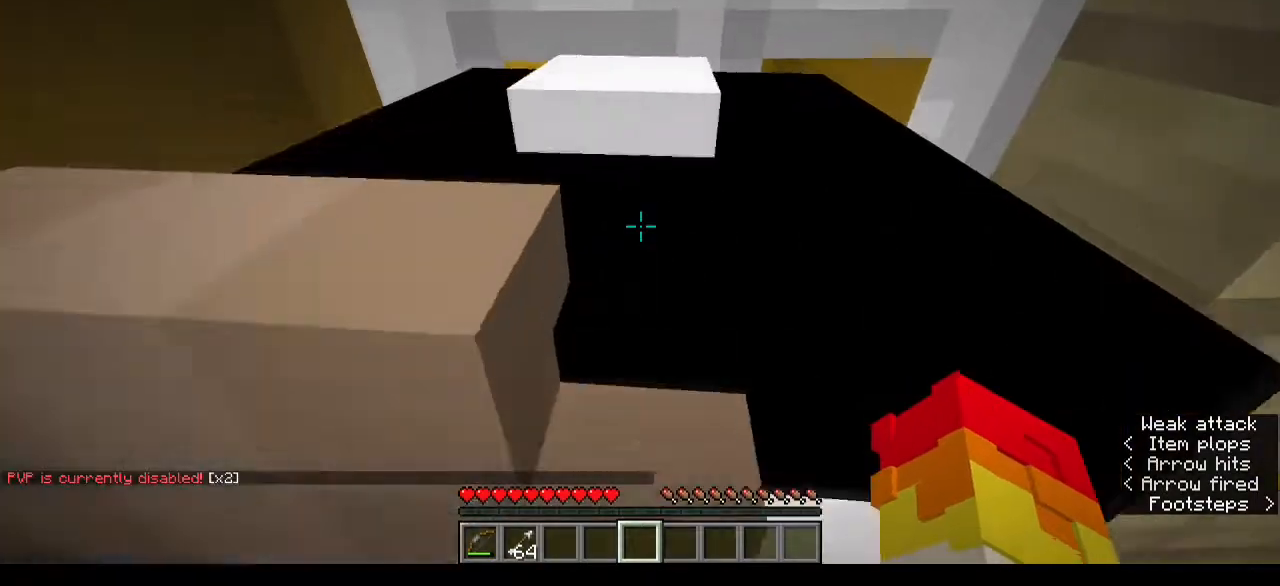
{"keys": [], "mouse": [], "events": []}
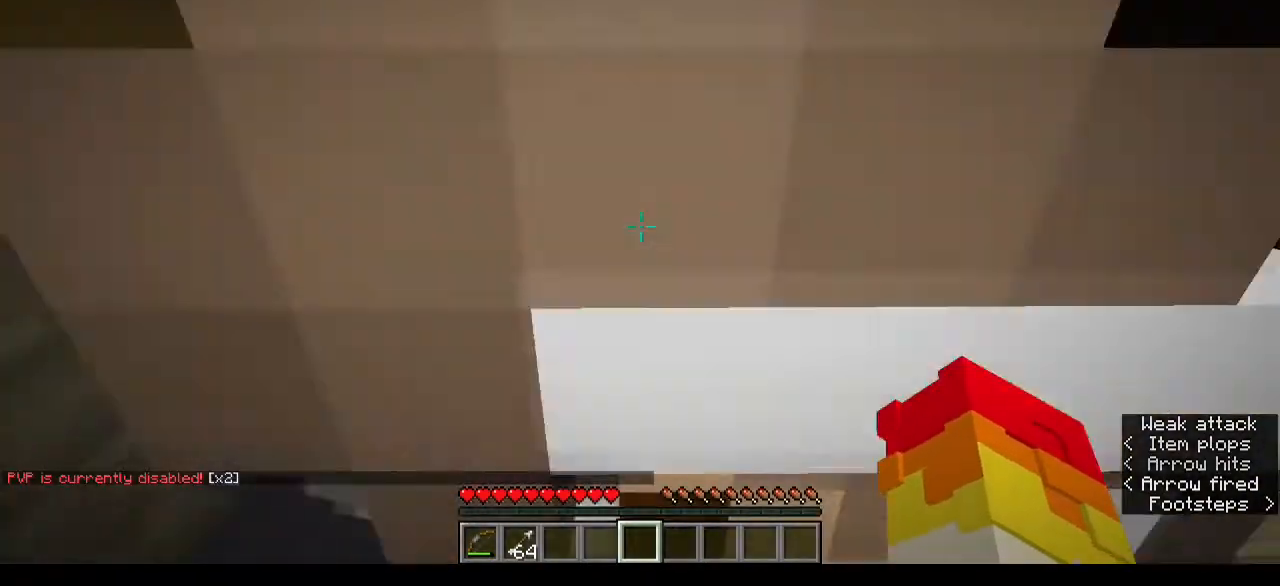
{"keys": ["s"], "mouse": [], "events": [[333, "s", "down"]]}
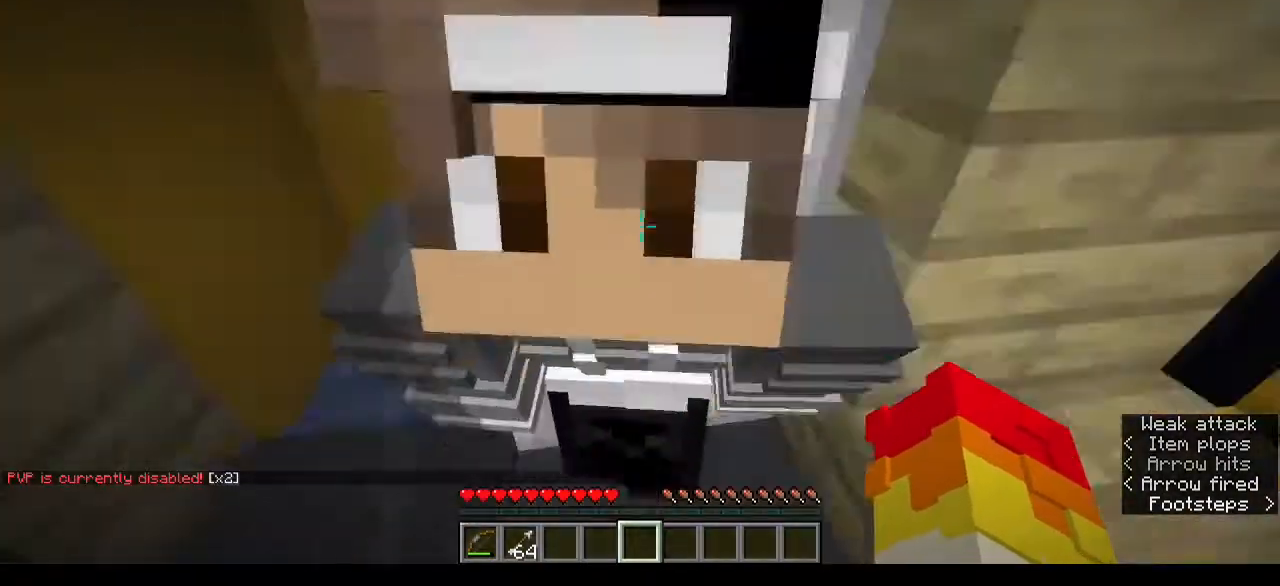
{"keys": [], "mouse": [], "events": [[233, "s", "up"]]}
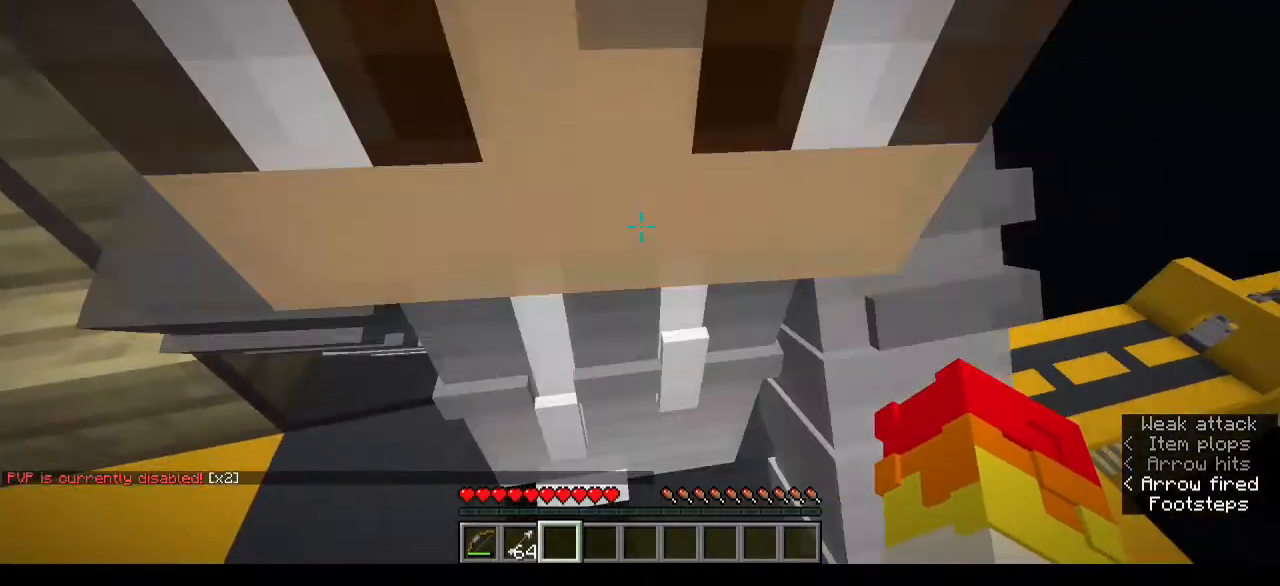
{"keys": ["w"], "mouse": []}
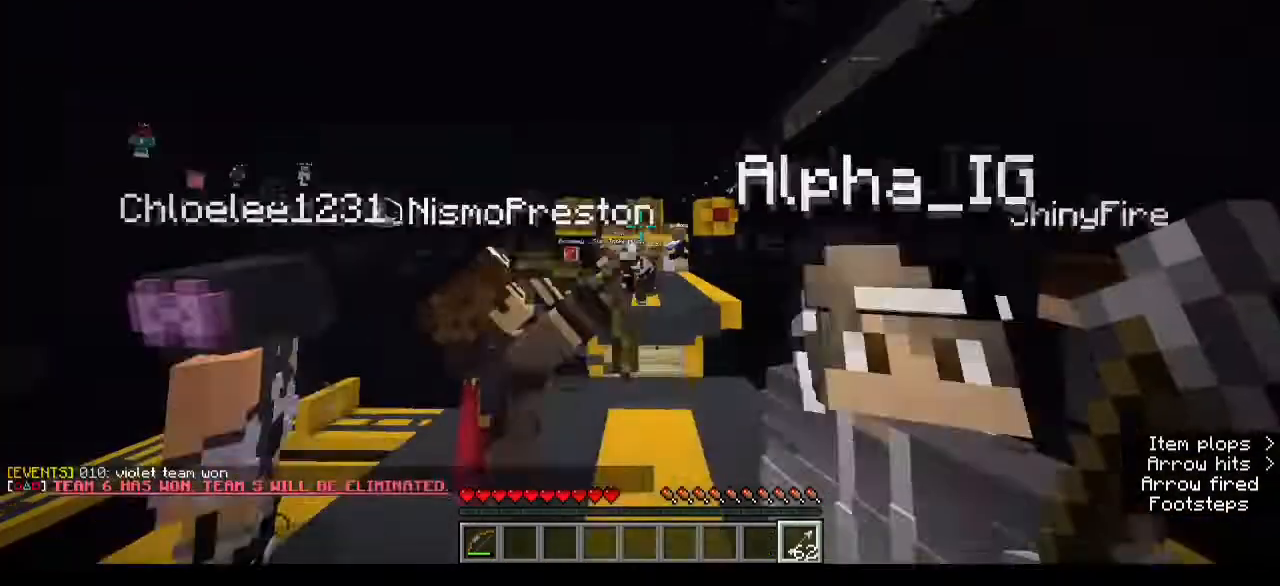
{"keys": [], "mouse": ["right"], "events": [[100, "mouse_right", "down"], [200, "w", "up"]]}
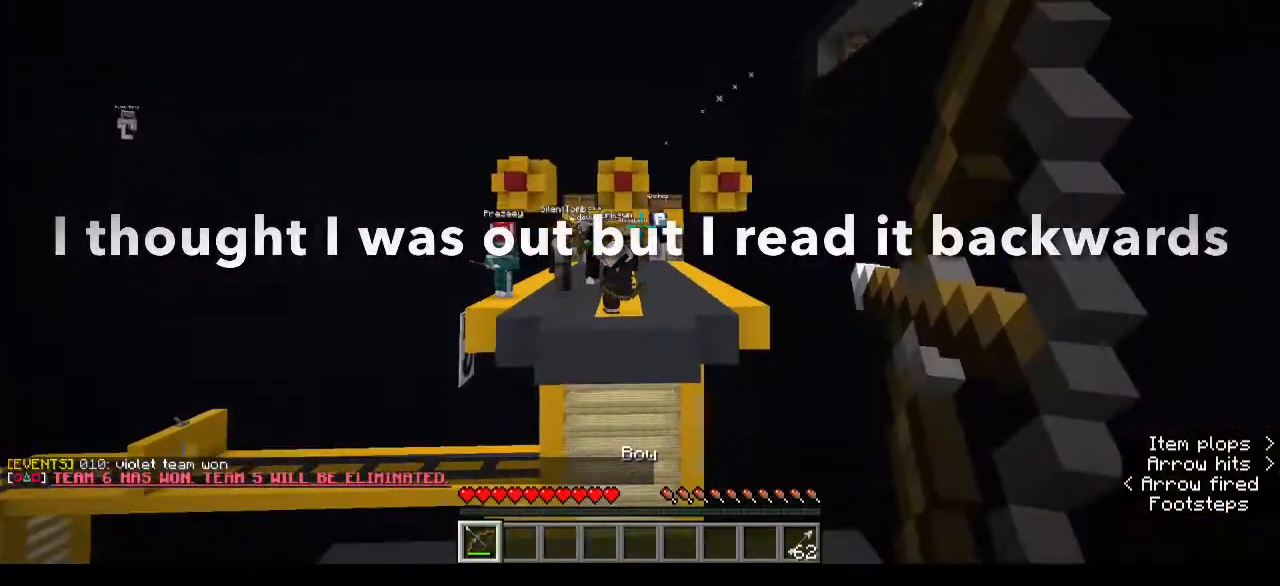
{"keys": [], "mouse": ["right"], "events": []}
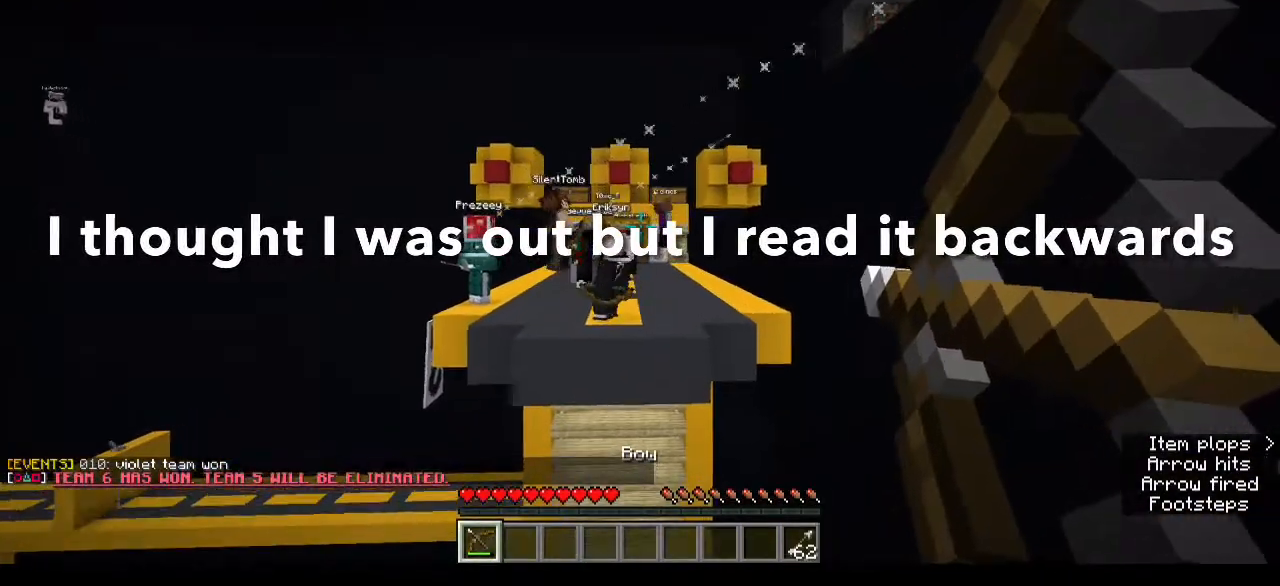
{"keys": [], "mouse": ["right"], "events": []}
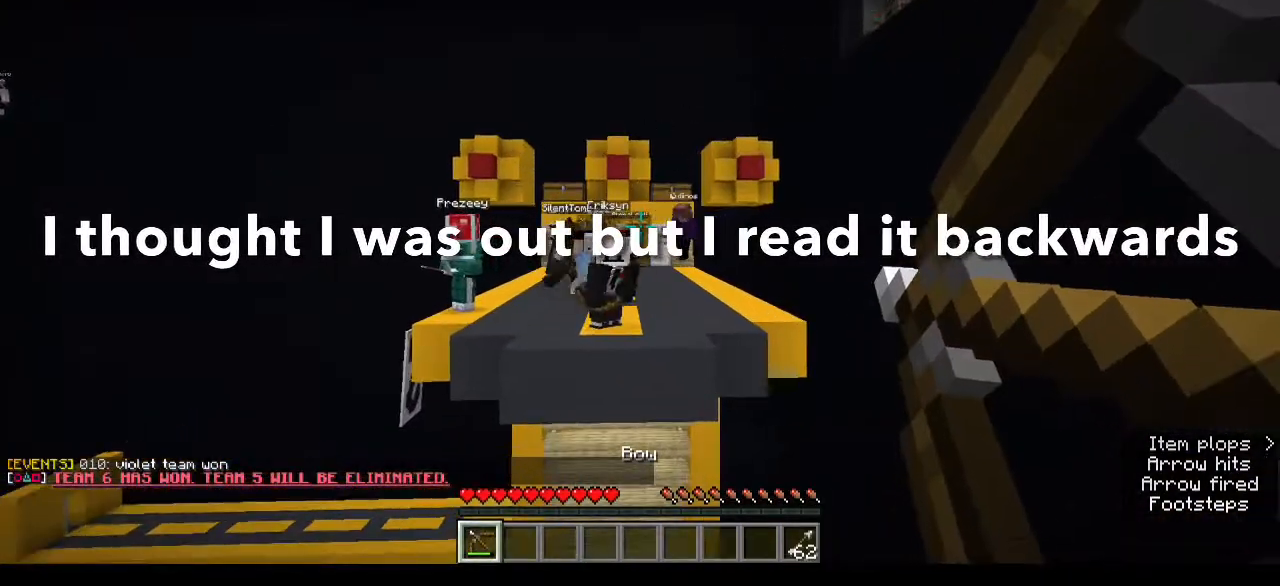
{"keys": [], "mouse": ["right"], "events": []}
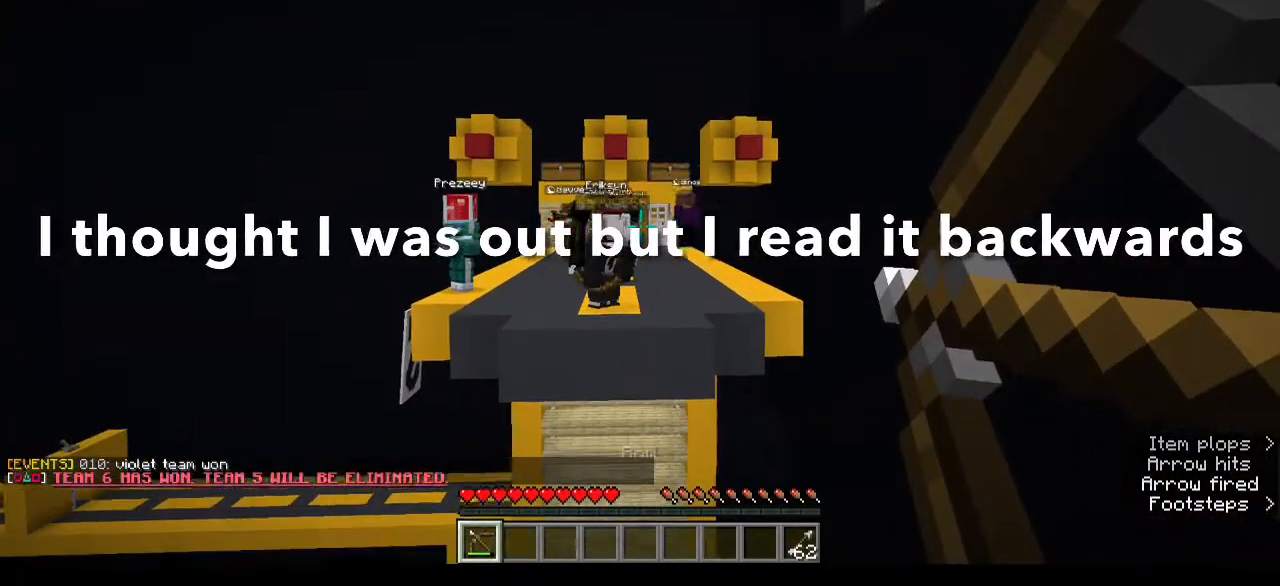
{"keys": [], "mouse": ["right"], "events": []}
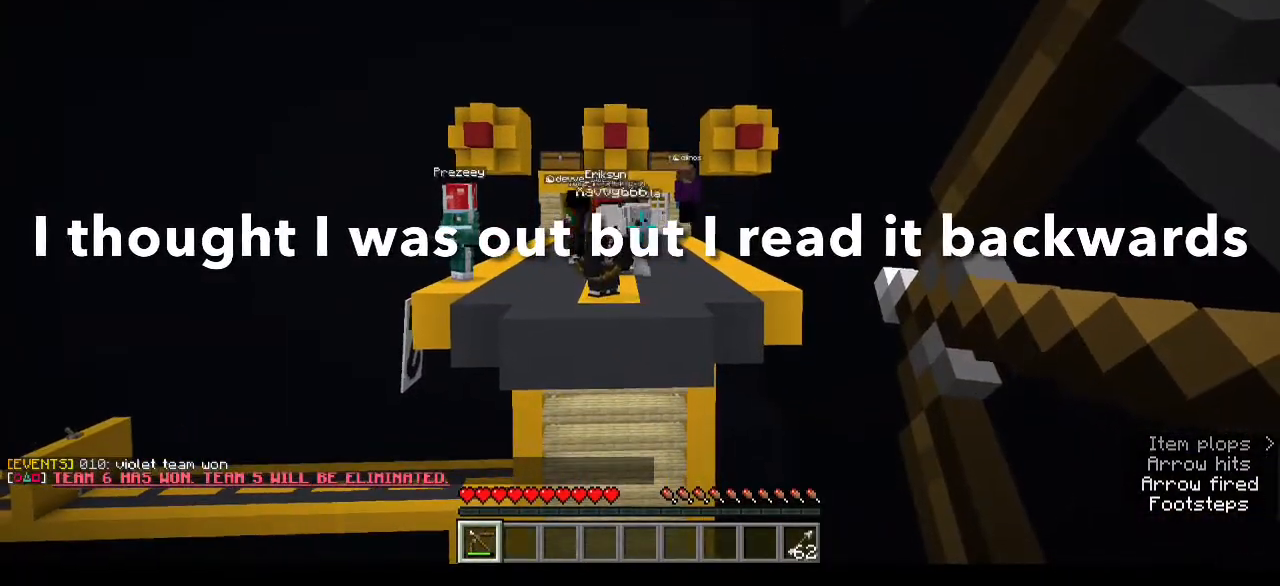
{"keys": [], "mouse": ["right"], "events": []}